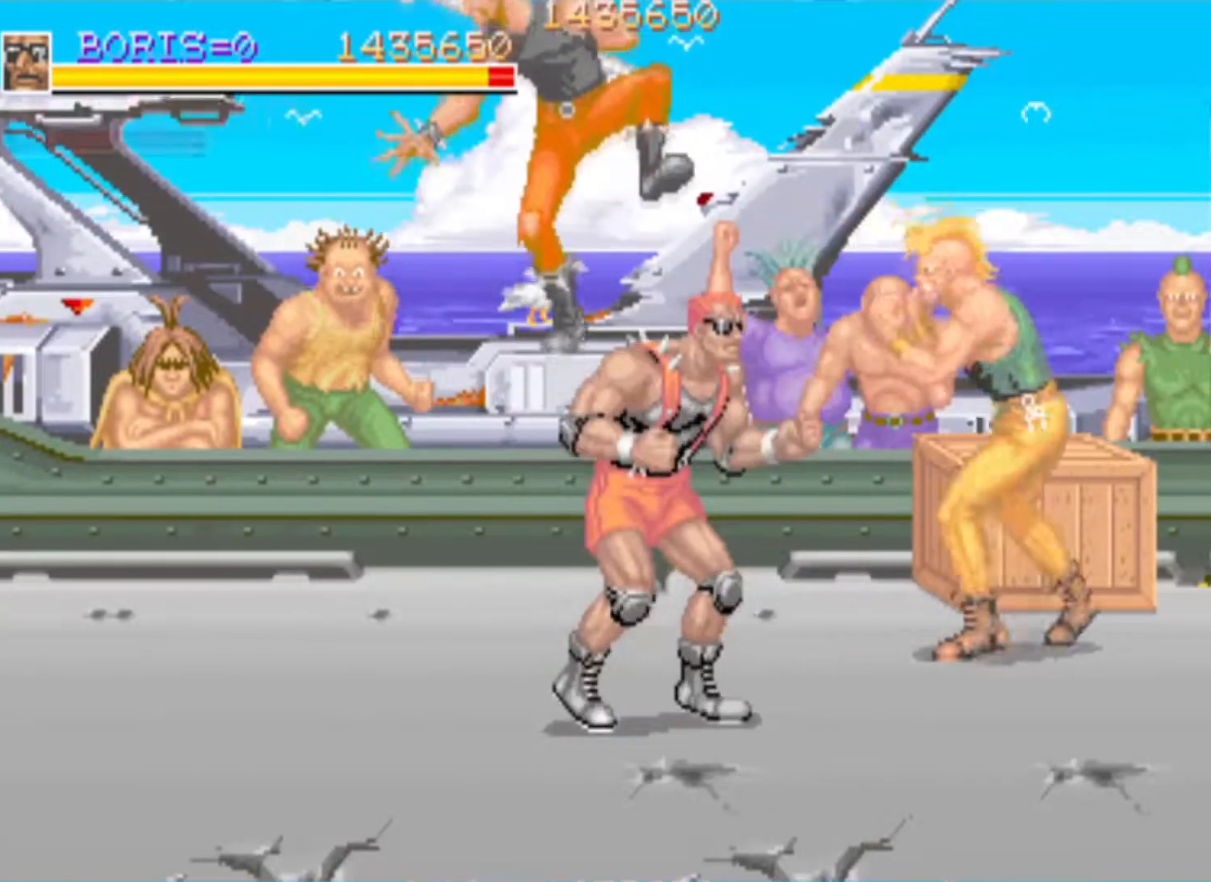
Gameplay with a controller (PlayStation layout); each line is a JSON object with the inputs held at the frame after it. "events" lists button and stick changes between this image and that frame as [ms after this image, input, new state], when the widget could be followed in between.
{"buttons": ["DPAD_DOWN", "DPAD_LEFT"], "left_stick": "center", "right_stick": "center", "events": [[117, "SQUARE", "up"], [350, "DPAD_LEFT", "down"], [450, "DPAD_DOWN", "down"]]}
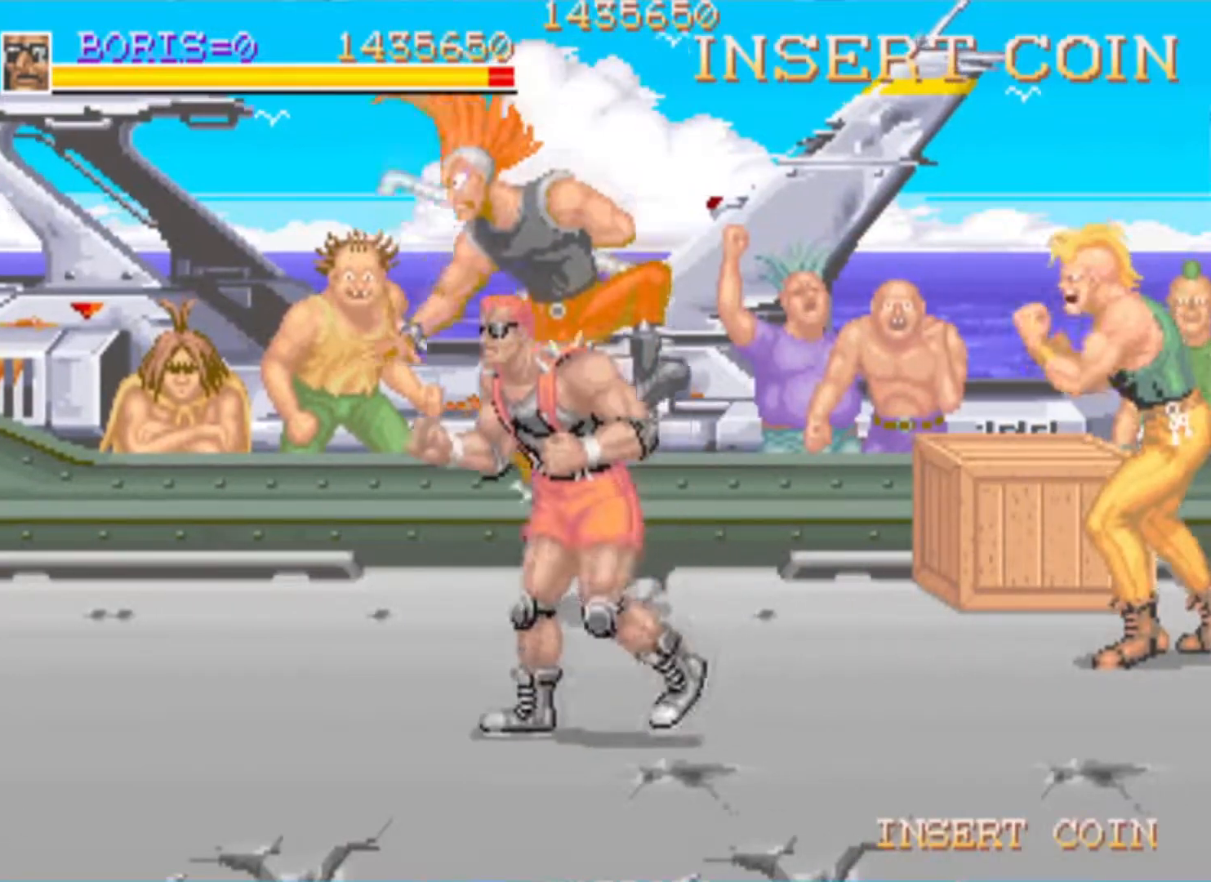
{"buttons": ["SQUARE"], "left_stick": "center", "right_stick": "center", "events": [[34, "DPAD_DOWN", "up"], [67, "DPAD_UP", "down"], [184, "DPAD_LEFT", "up"], [217, "DPAD_RIGHT", "down"], [468, "SQUARE", "down"], [484, "DPAD_RIGHT", "up"], [484, "DPAD_UP", "up"]]}
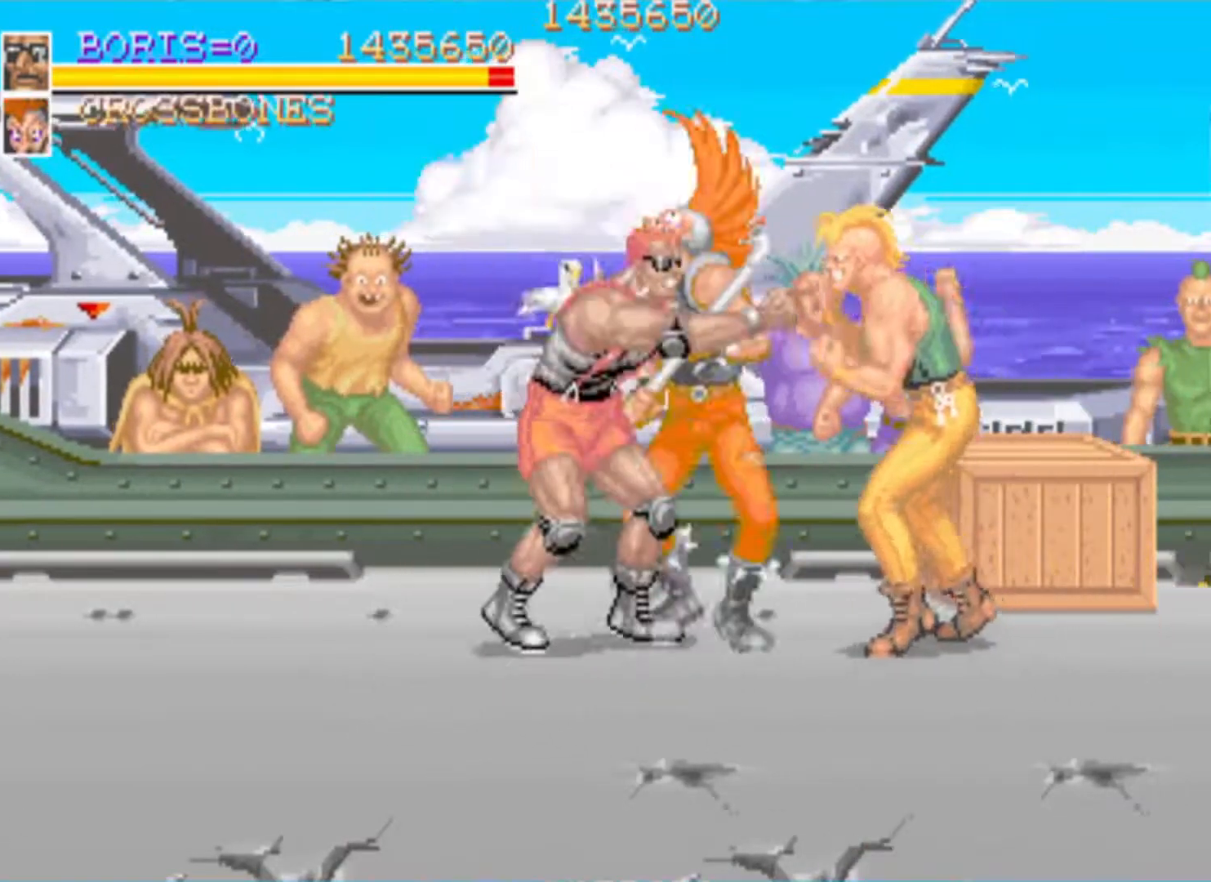
{"buttons": ["SQUARE"], "left_stick": "center", "right_stick": "center", "events": [[100, "SQUARE", "up"], [284, "SQUARE", "down"], [367, "SQUARE", "up"], [434, "SQUARE", "down"]]}
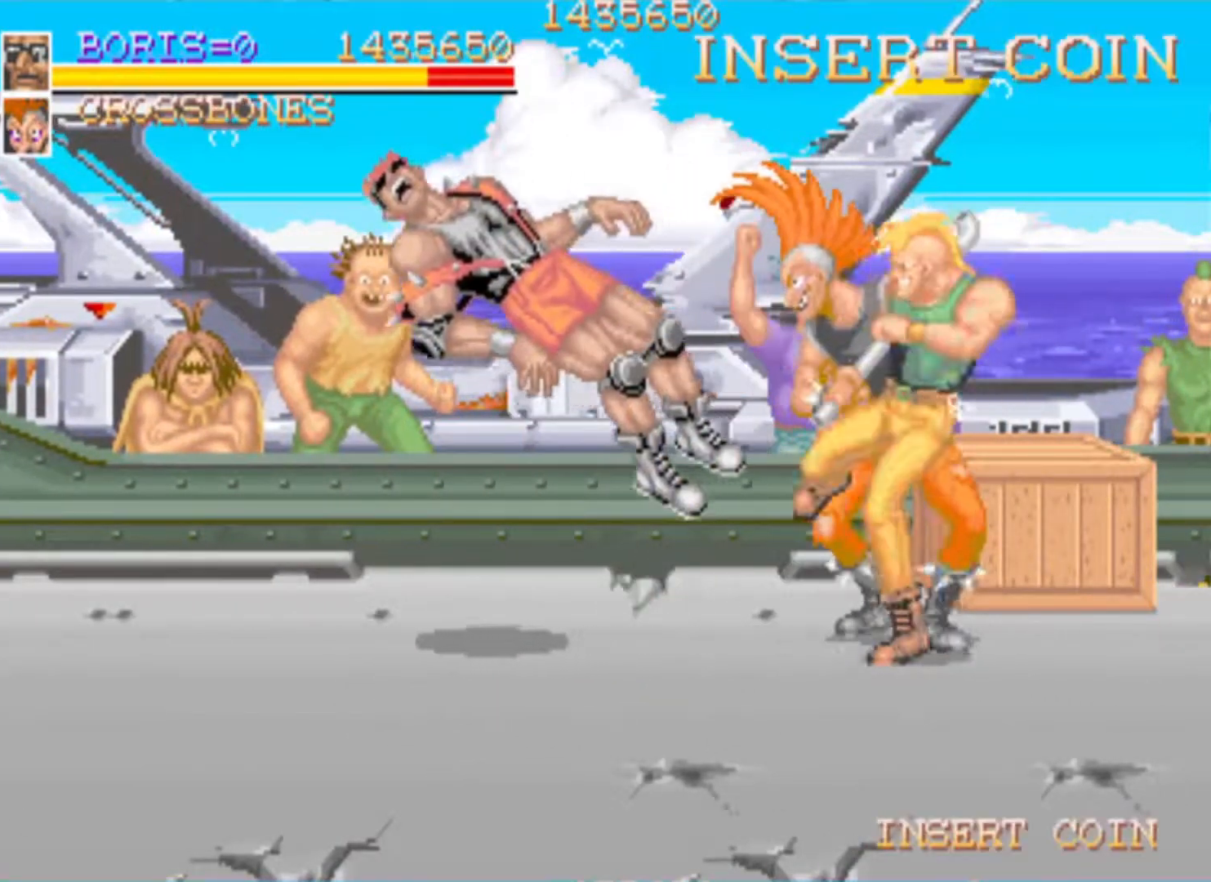
{"buttons": ["SQUARE", "DPAD_RIGHT"], "left_stick": "center", "right_stick": "center", "events": [[50, "SQUARE", "up"], [134, "DPAD_RIGHT", "down"], [167, "SQUARE", "down"], [284, "DPAD_DOWN", "down"], [301, "SQUARE", "up"], [334, "DPAD_RIGHT", "up"], [367, "DPAD_LEFT", "down"], [367, "SQUARE", "down"], [401, "DPAD_LEFT", "up"], [451, "DPAD_RIGHT", "down"], [468, "DPAD_DOWN", "up"]]}
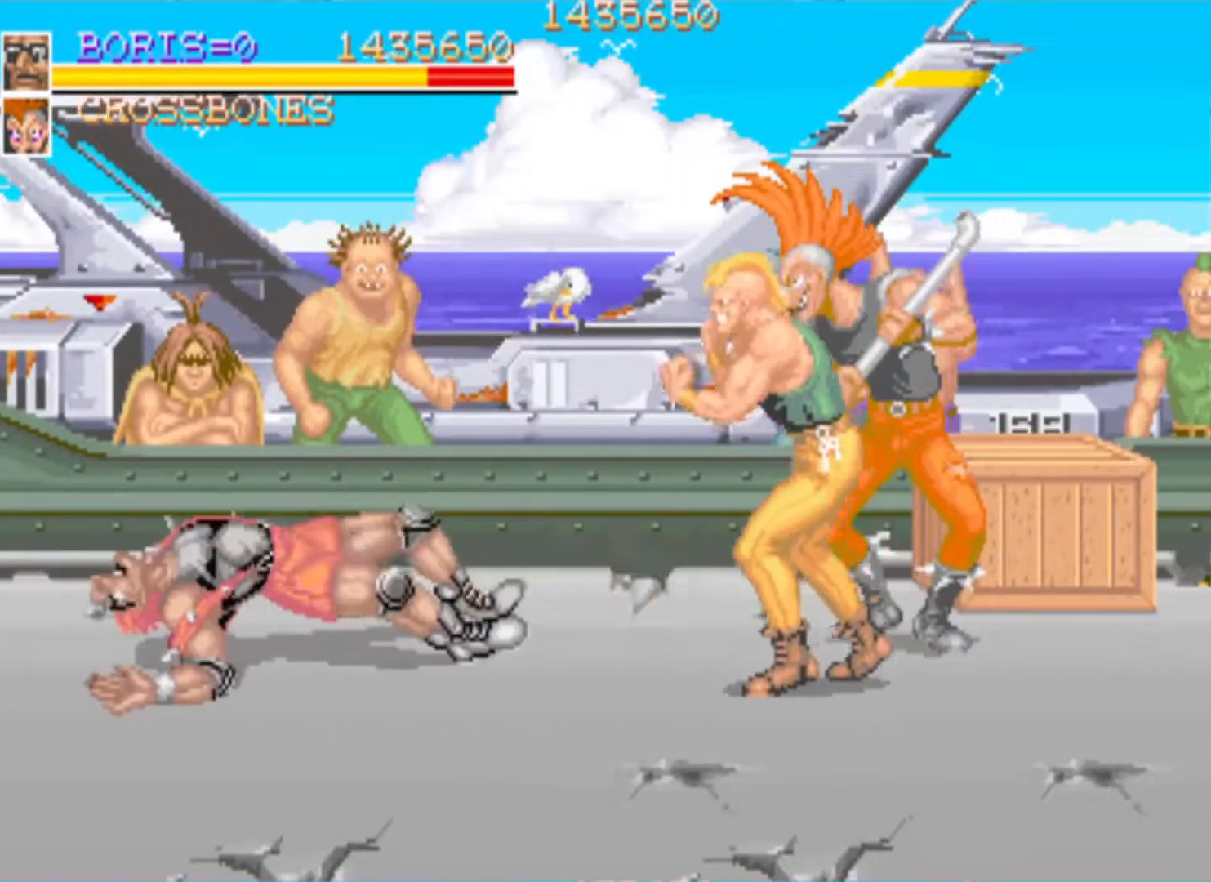
{"buttons": [], "left_stick": "center", "right_stick": "center", "events": [[17, "SQUARE", "up"], [117, "DPAD_RIGHT", "up"]]}
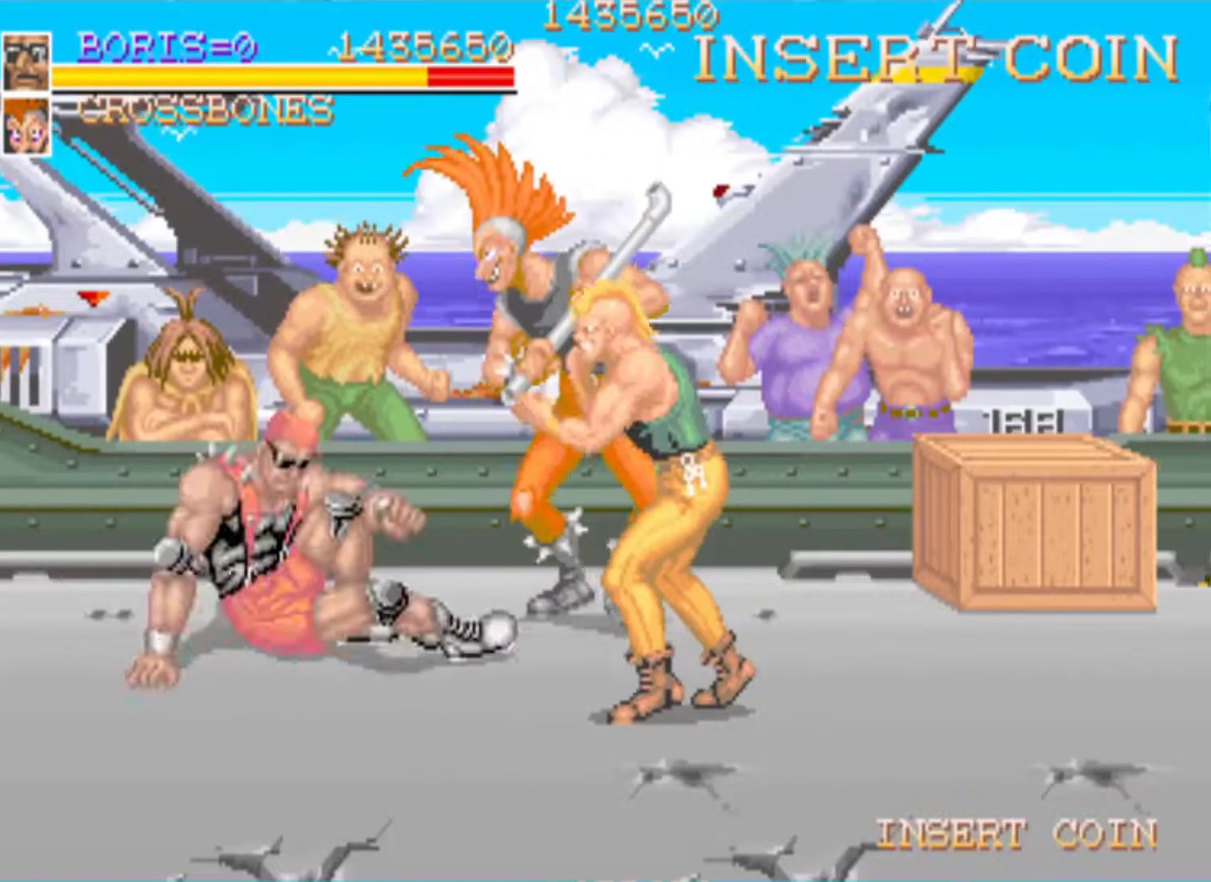
{"buttons": ["SQUARE", "DPAD_DOWN", "DPAD_RIGHT"], "left_stick": "center", "right_stick": "center", "events": [[117, "DPAD_DOWN", "down"], [117, "DPAD_RIGHT", "down"], [317, "DPAD_DOWN", "up"], [334, "SQUARE", "down"], [384, "DPAD_DOWN", "down"], [418, "SQUARE", "up"], [484, "SQUARE", "down"]]}
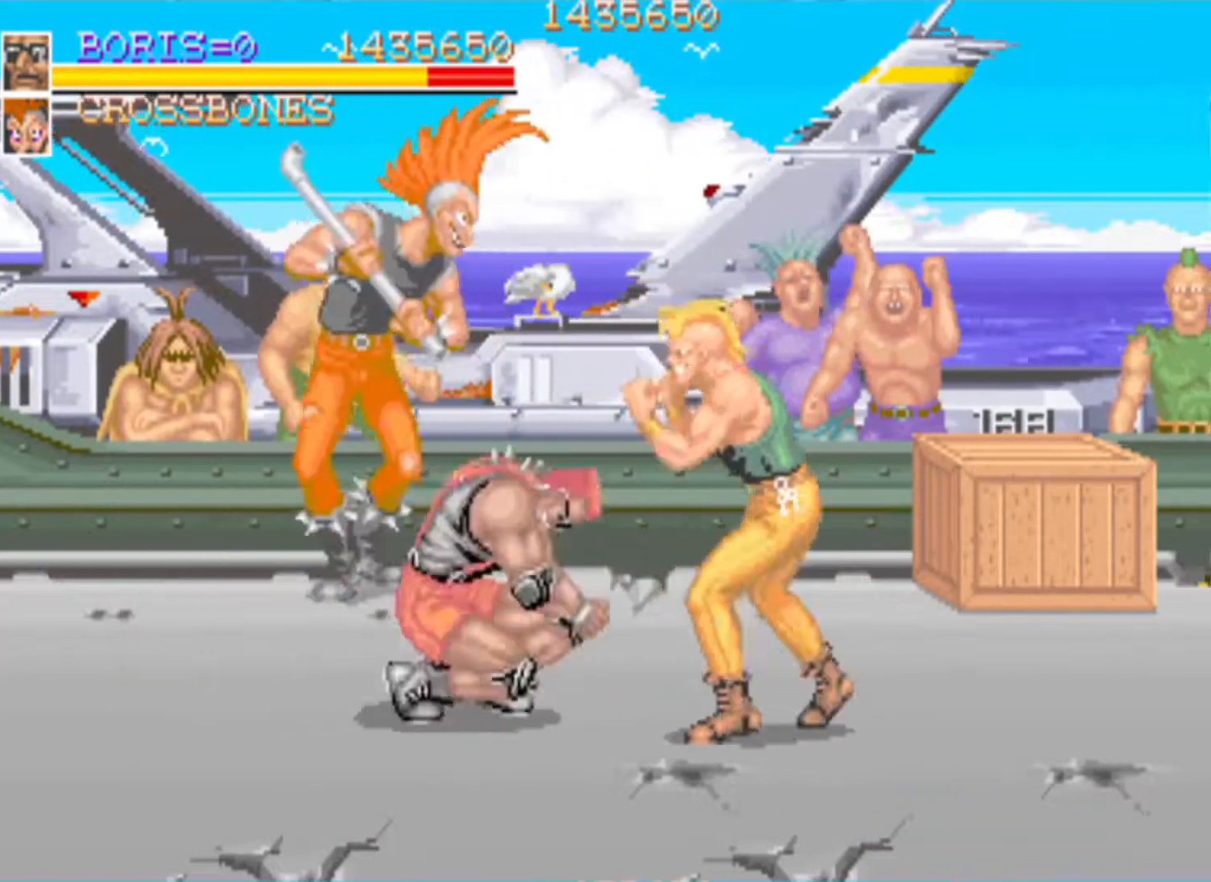
{"buttons": ["DPAD_DOWN", "DPAD_RIGHT"], "left_stick": "center", "right_stick": "center", "events": [[50, "DPAD_DOWN", "up"], [117, "SQUARE", "up"], [167, "SQUARE", "down"], [217, "DPAD_DOWN", "down"], [300, "SQUARE", "up"]]}
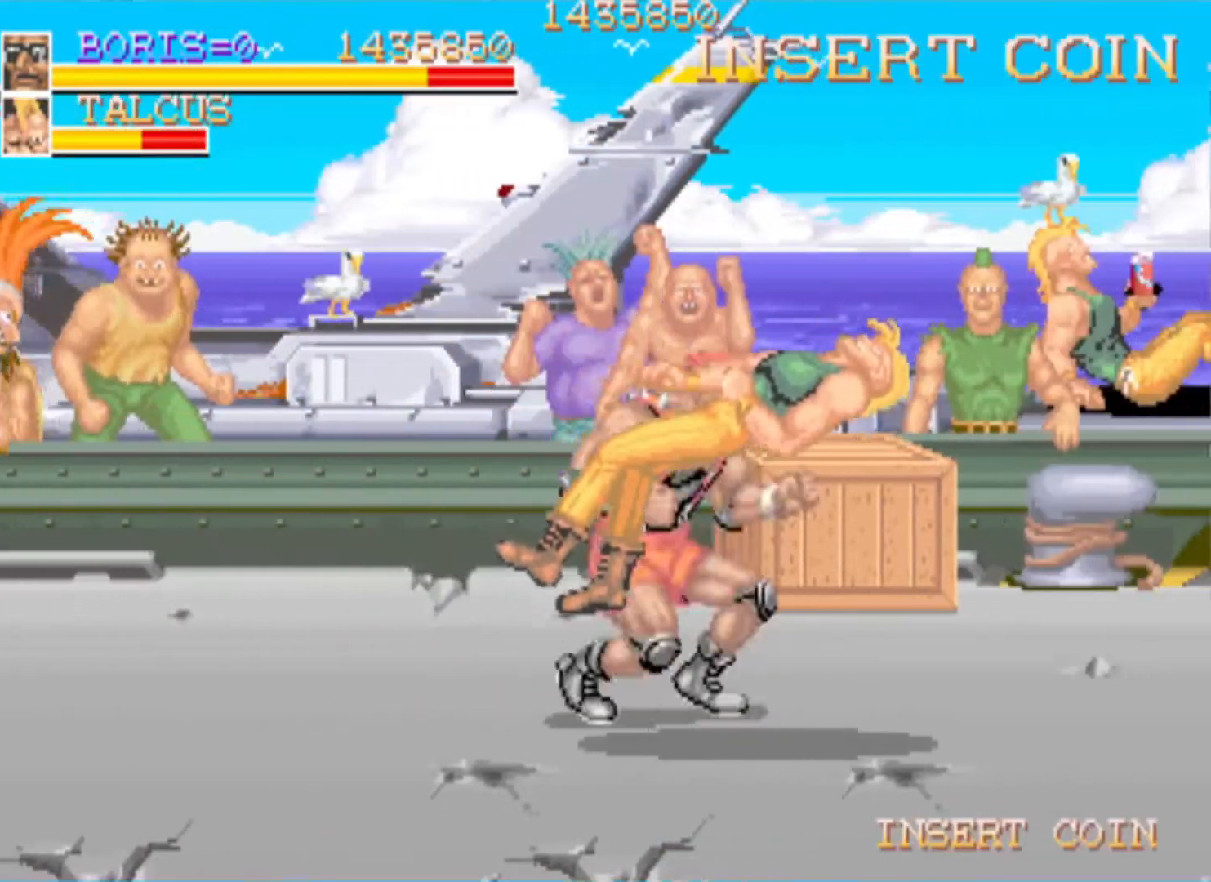
{"buttons": ["DPAD_RIGHT"], "left_stick": "center", "right_stick": "center", "events": [[34, "DPAD_DOWN", "up"], [34, "DPAD_RIGHT", "up"], [201, "DPAD_RIGHT", "down"]]}
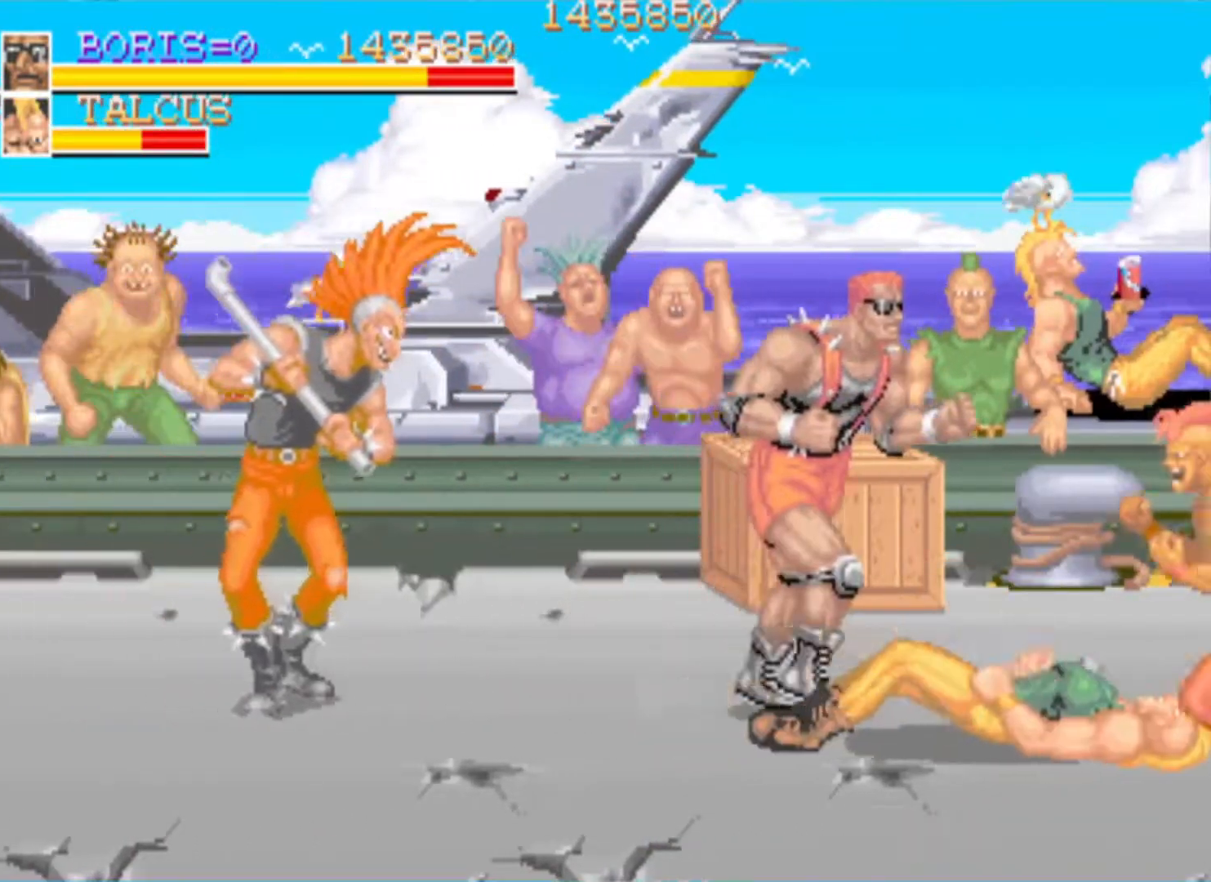
{"buttons": ["SQUARE", "DPAD_DOWN", "DPAD_RIGHT"], "left_stick": "center", "right_stick": "center", "events": [[200, "DPAD_DOWN", "down"], [500, "SQUARE", "down"]]}
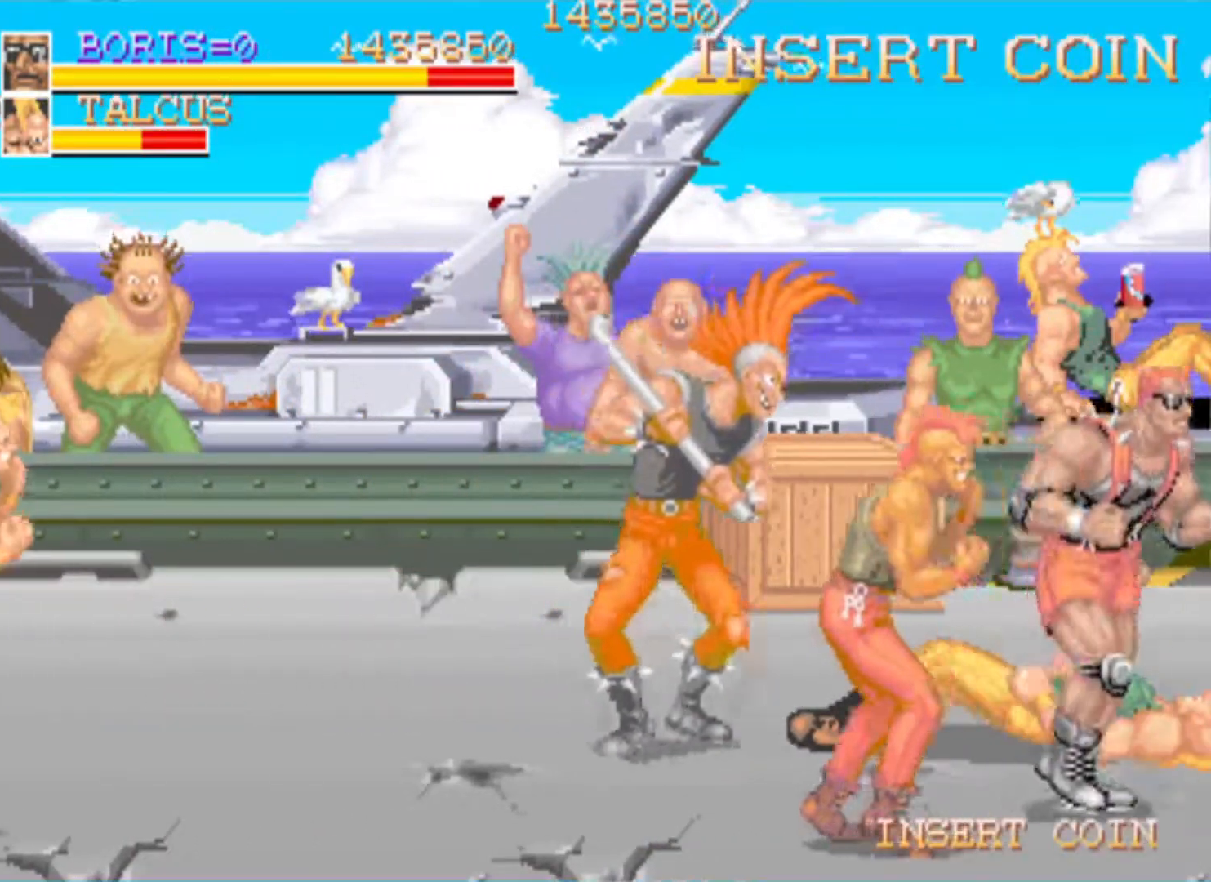
{"buttons": [], "left_stick": "center", "right_stick": "center", "events": [[17, "DPAD_RIGHT", "up"], [34, "DPAD_LEFT", "down"], [51, "DPAD_DOWN", "up"], [101, "SQUARE", "up"], [167, "SQUARE", "down"], [301, "SQUARE", "up"], [367, "SQUARE", "down"], [401, "DPAD_LEFT", "up"], [468, "SQUARE", "up"]]}
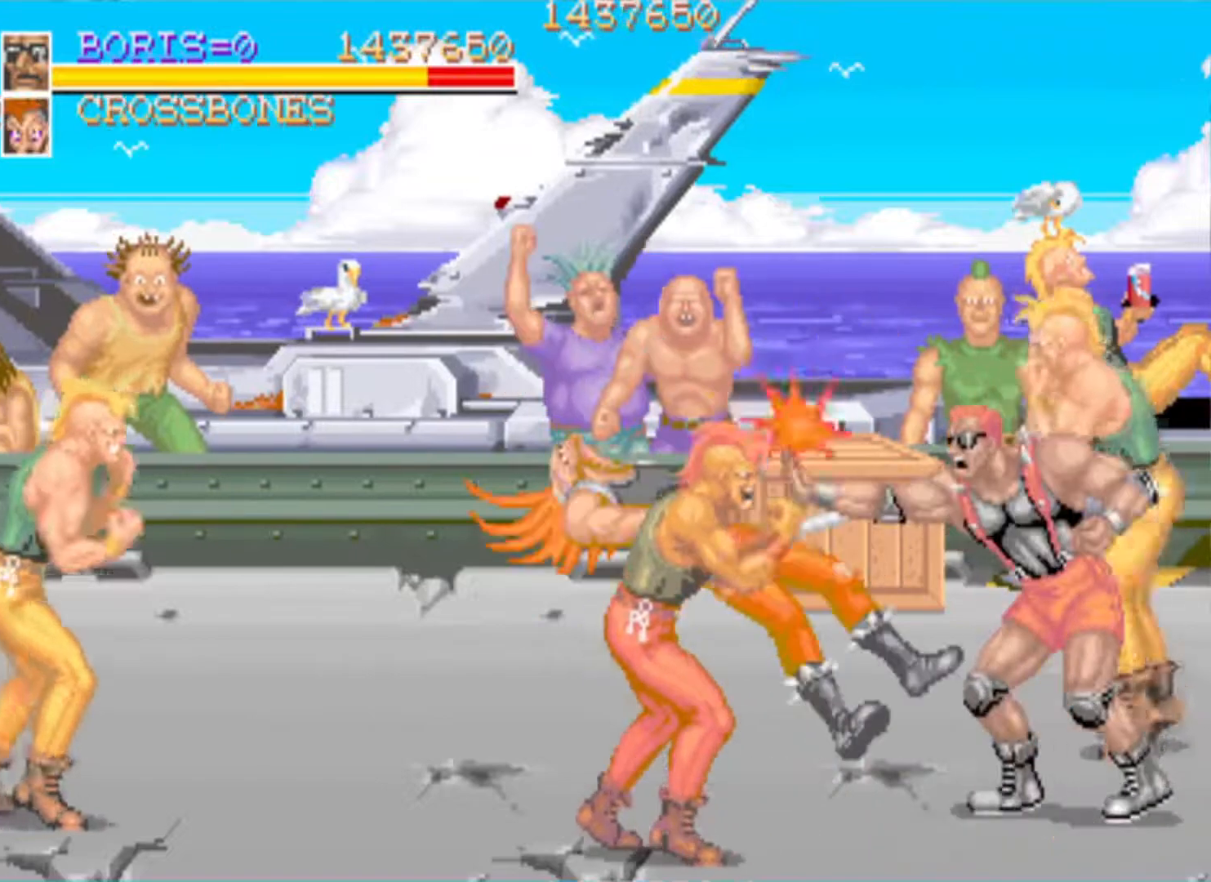
{"buttons": ["SQUARE"], "left_stick": "center", "right_stick": "center", "events": [[50, "SQUARE", "down"], [133, "DPAD_LEFT", "down"], [150, "SQUARE", "up"], [217, "SQUARE", "down"], [334, "DPAD_LEFT", "up"], [334, "SQUARE", "up"], [400, "SQUARE", "down"]]}
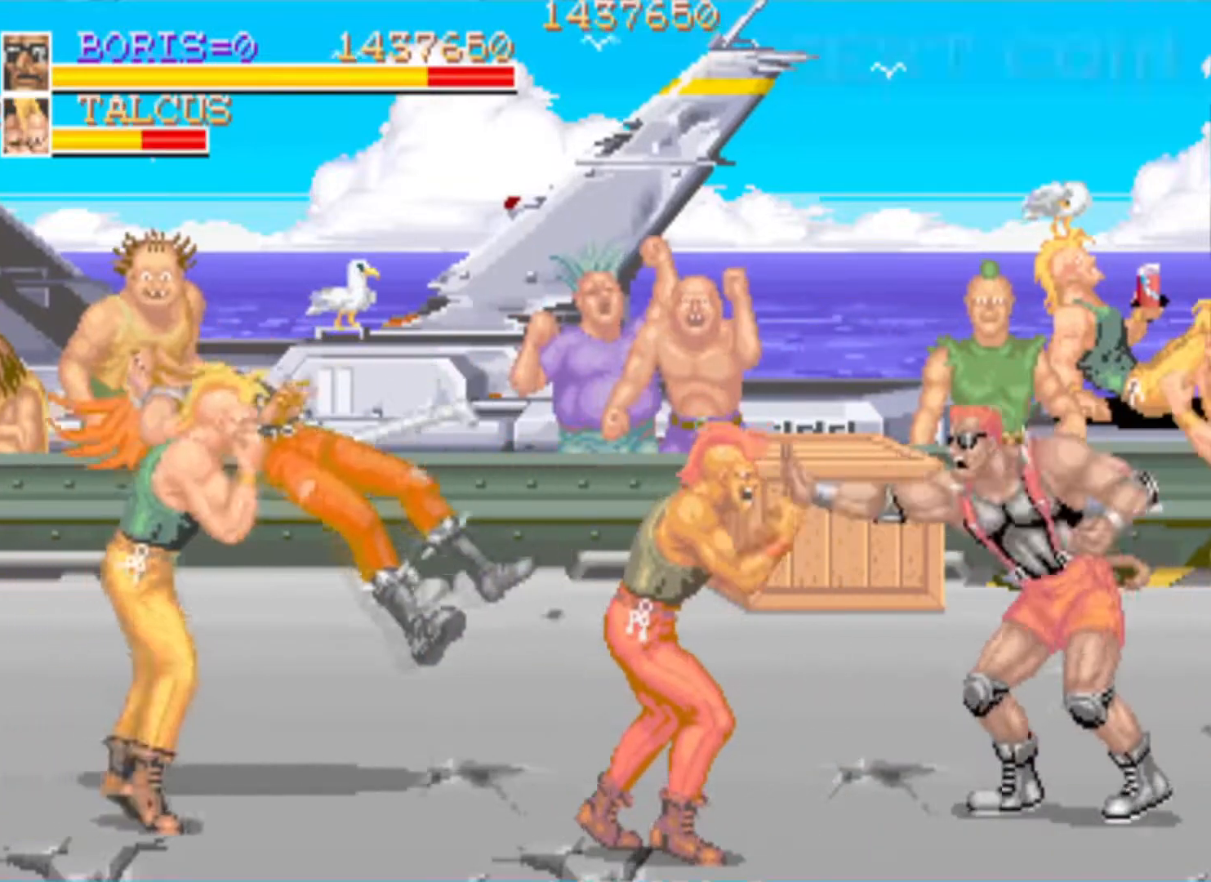
{"buttons": ["DPAD_DOWN", "DPAD_LEFT"], "left_stick": "center", "right_stick": "center", "events": [[17, "SQUARE", "up"], [101, "DPAD_DOWN", "down"], [101, "DPAD_LEFT", "down"], [201, "SQUARE", "down"], [367, "SQUARE", "up"]]}
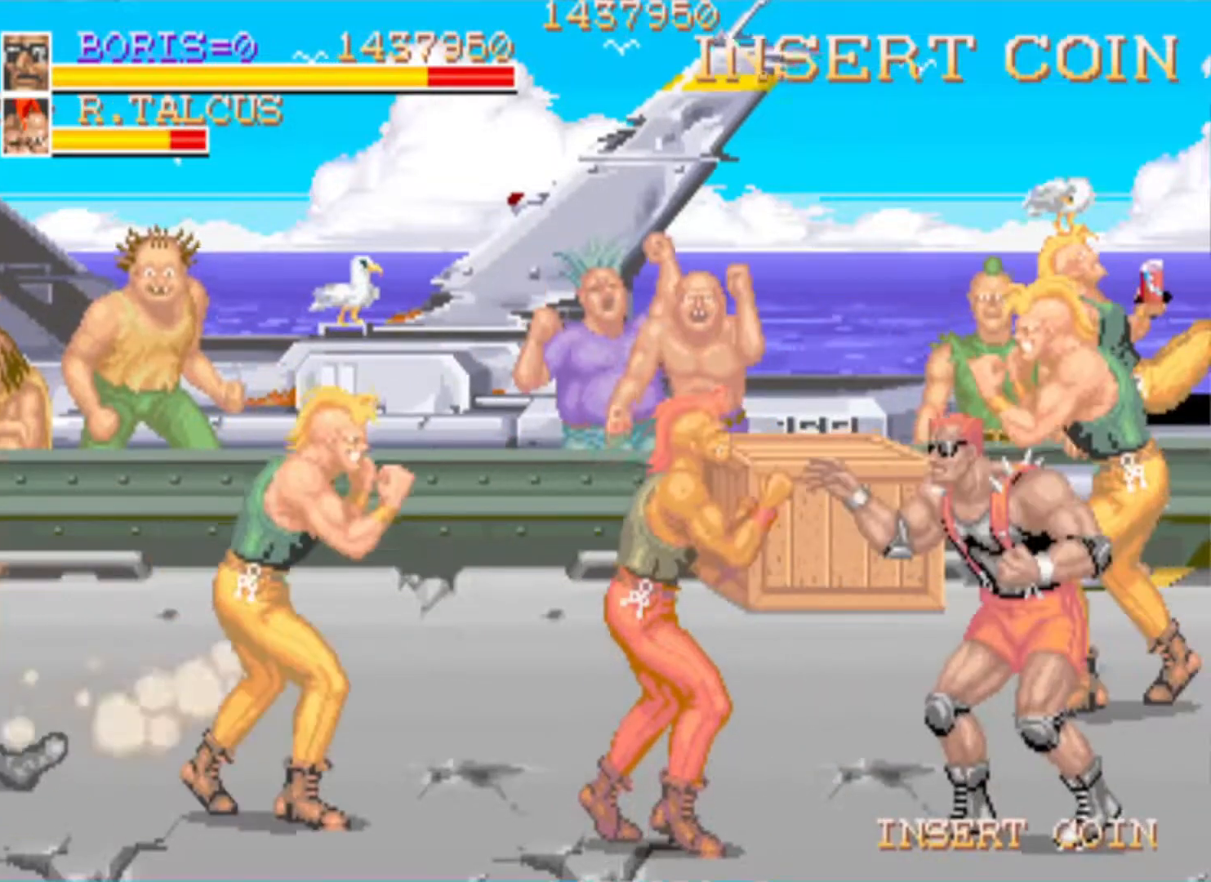
{"buttons": ["DPAD_DOWN", "DPAD_LEFT"], "left_stick": "center", "right_stick": "center", "events": [[33, "DPAD_DOWN", "up"], [167, "SQUARE", "down"], [250, "DPAD_LEFT", "up"], [284, "SQUARE", "up"], [300, "DPAD_LEFT", "down"], [317, "DPAD_DOWN", "down"], [367, "SQUARE", "down"], [467, "SQUARE", "up"]]}
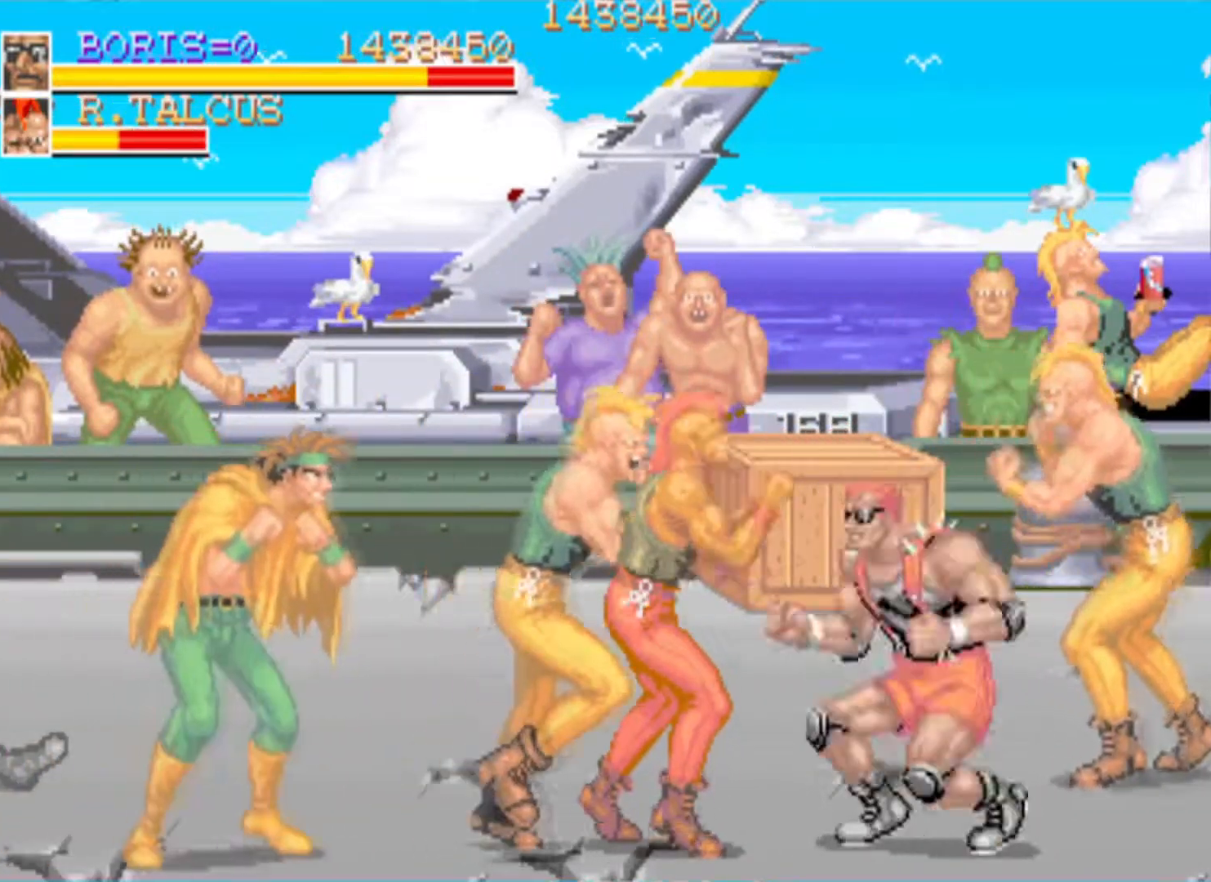
{"buttons": ["SQUARE", "DPAD_DOWN", "DPAD_LEFT"], "left_stick": "center", "right_stick": "center", "events": [[34, "DPAD_DOWN", "up"], [51, "SQUARE", "down"], [101, "DPAD_DOWN", "down"], [184, "SQUARE", "up"], [251, "SQUARE", "down"], [267, "DPAD_DOWN", "up"], [301, "DPAD_DOWN", "down"], [367, "SQUARE", "up"], [434, "SQUARE", "down"]]}
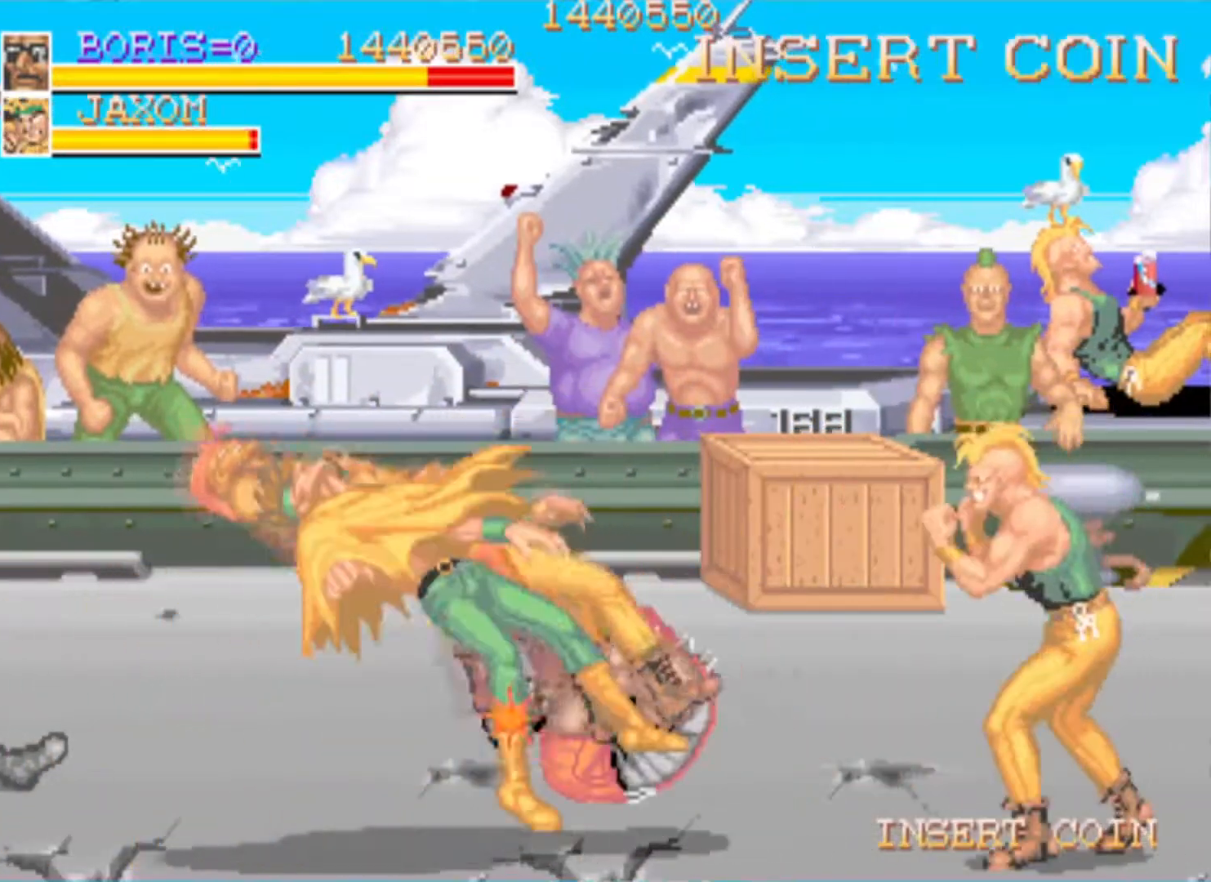
{"buttons": [], "left_stick": "center", "right_stick": "center", "events": [[33, "DPAD_DOWN", "up"], [83, "SQUARE", "up"], [450, "DPAD_LEFT", "up"]]}
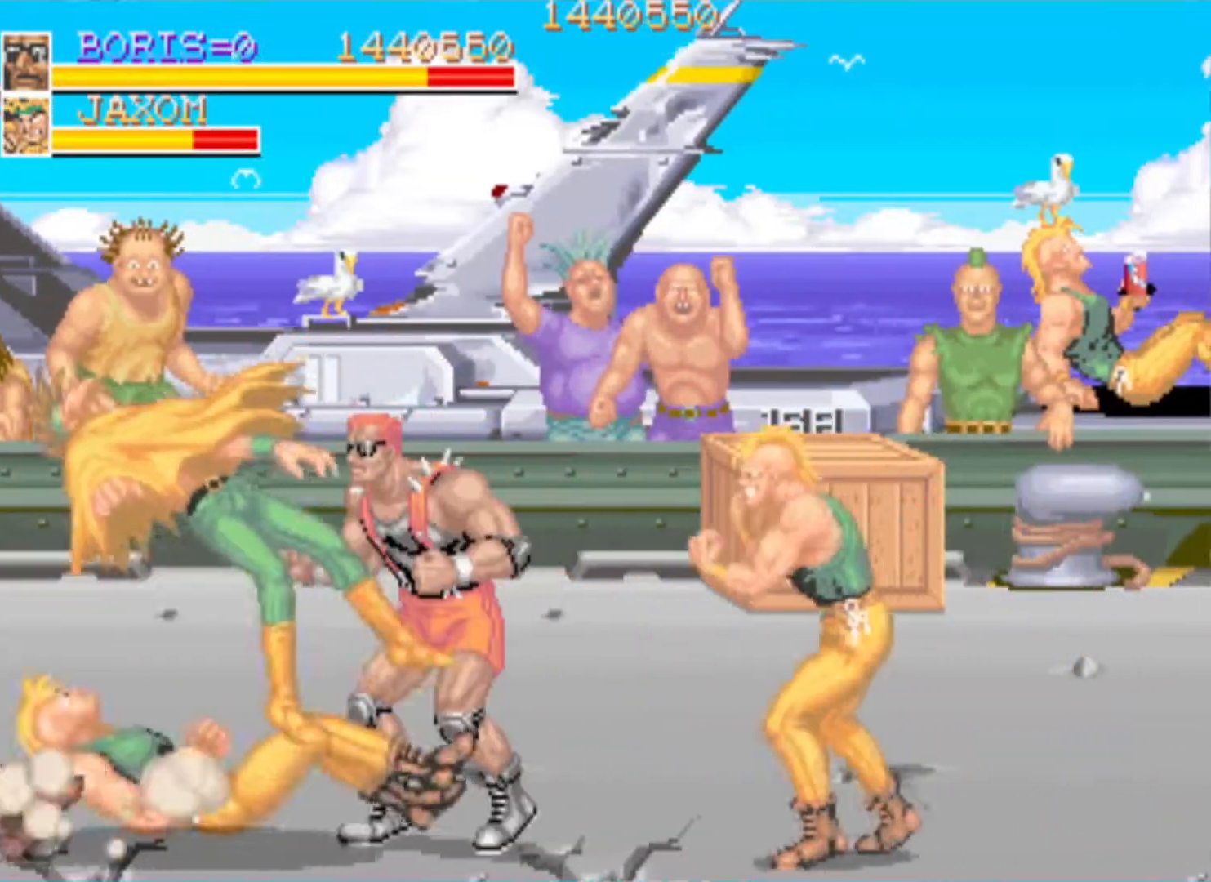
{"buttons": ["SQUARE", "DPAD_RIGHT"], "left_stick": "center", "right_stick": "center", "events": [[17, "DPAD_RIGHT", "down"], [101, "SQUARE", "down"], [217, "SQUARE", "up"], [267, "SQUARE", "down"], [401, "SQUARE", "up"], [468, "SQUARE", "down"]]}
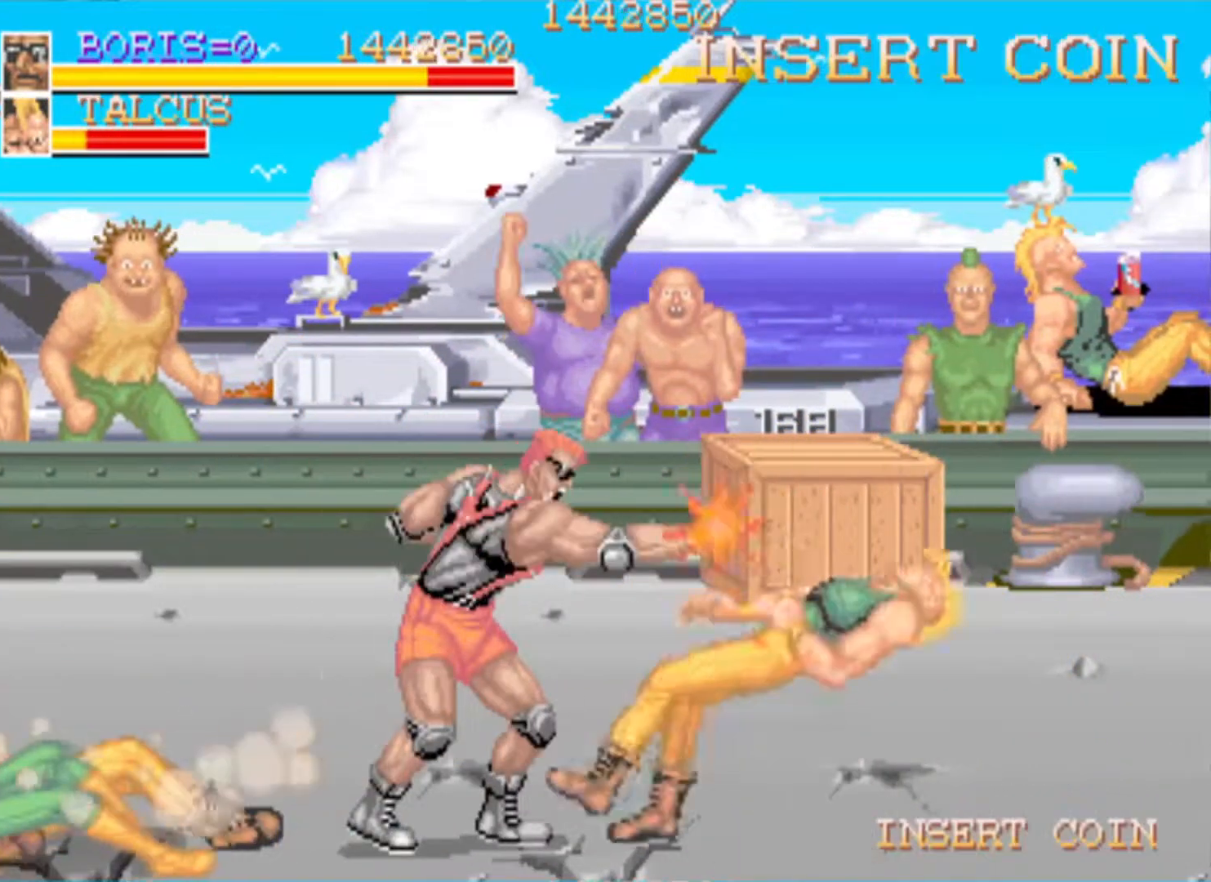
{"buttons": ["DPAD_LEFT"], "left_stick": "center", "right_stick": "center", "events": [[83, "SQUARE", "up"], [133, "SQUARE", "down"], [267, "SQUARE", "up"], [417, "DPAD_RIGHT", "up"], [484, "DPAD_LEFT", "down"]]}
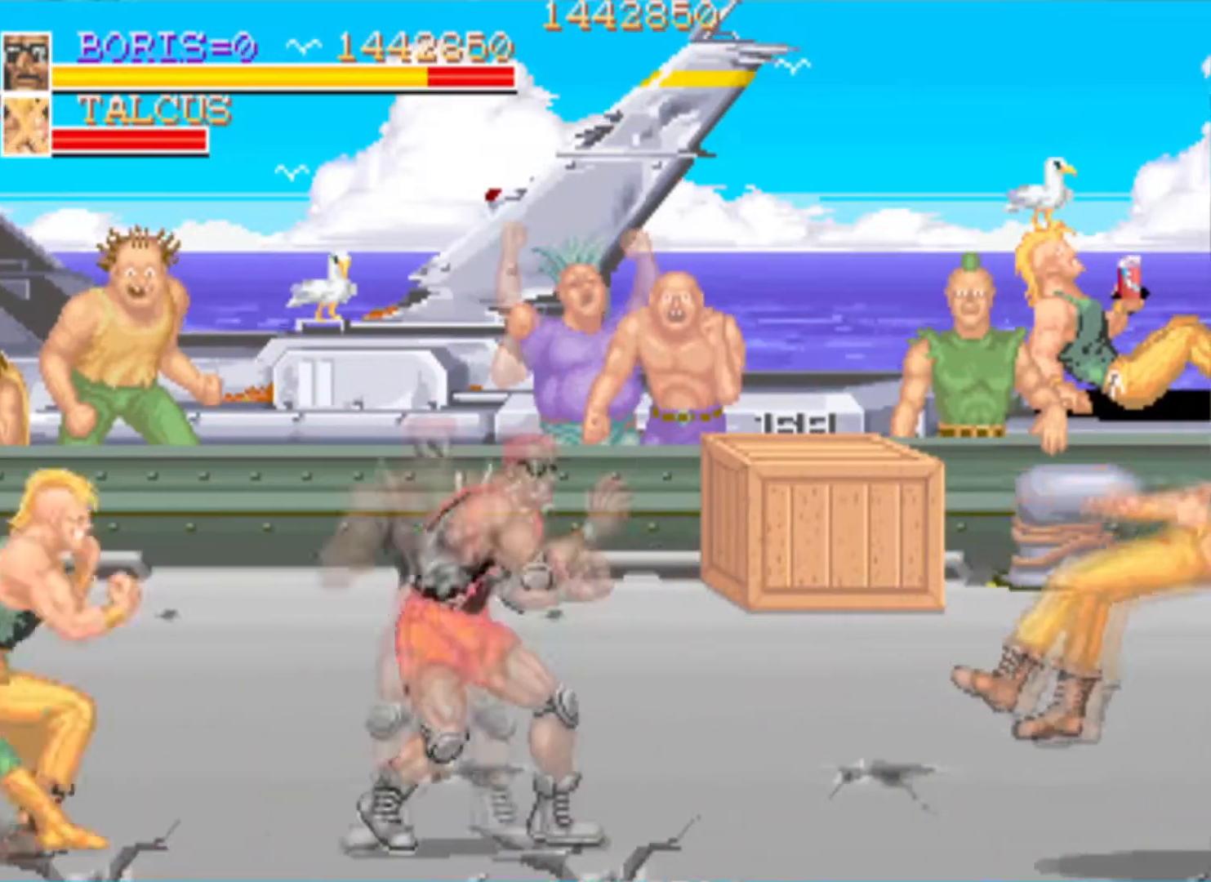
{"buttons": ["SQUARE"], "left_stick": "center", "right_stick": "center", "events": [[301, "SQUARE", "down"], [418, "DPAD_LEFT", "up"], [418, "SQUARE", "up"], [468, "SQUARE", "down"]]}
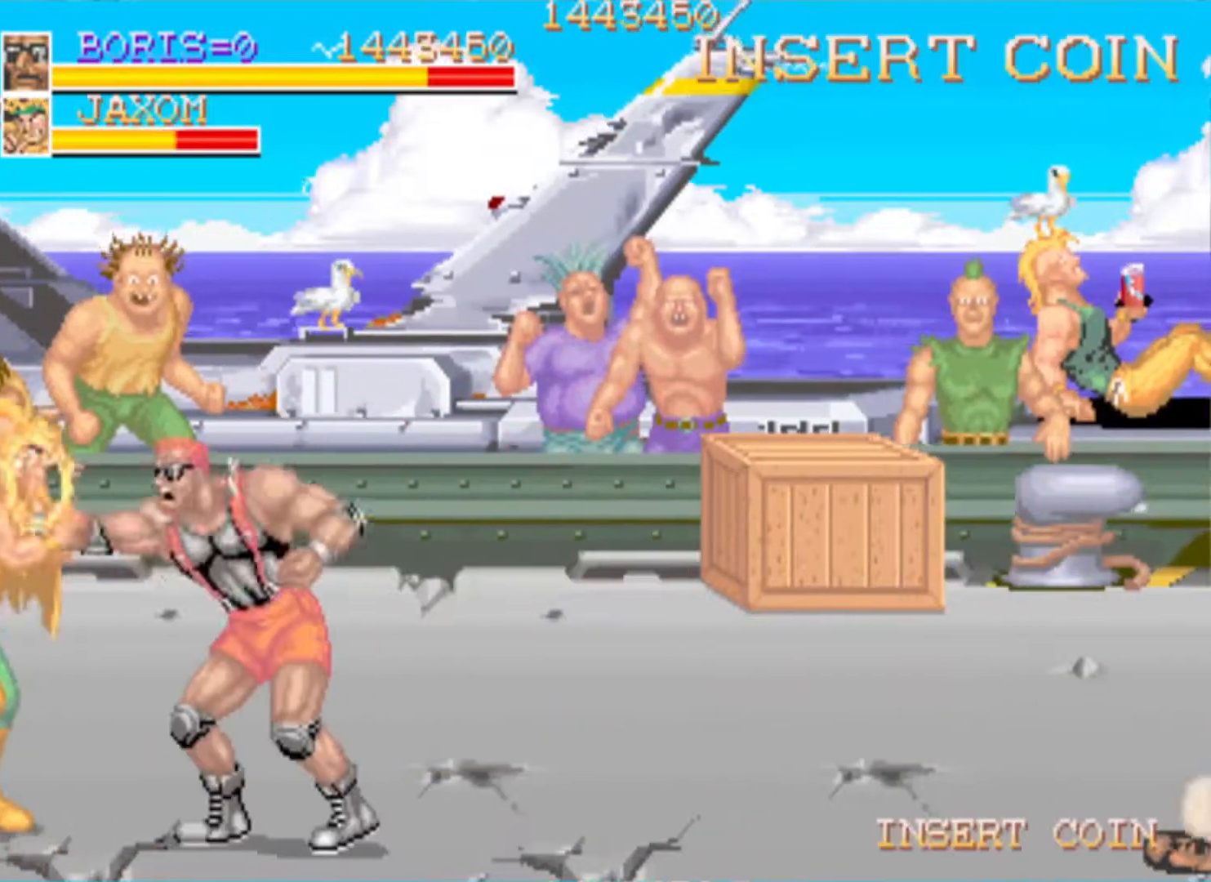
{"buttons": ["SQUARE"], "left_stick": "center", "right_stick": "center", "events": [[83, "SQUARE", "up"], [133, "SQUARE", "down"], [217, "SQUARE", "up"], [300, "SQUARE", "down"], [417, "SQUARE", "up"], [467, "SQUARE", "down"]]}
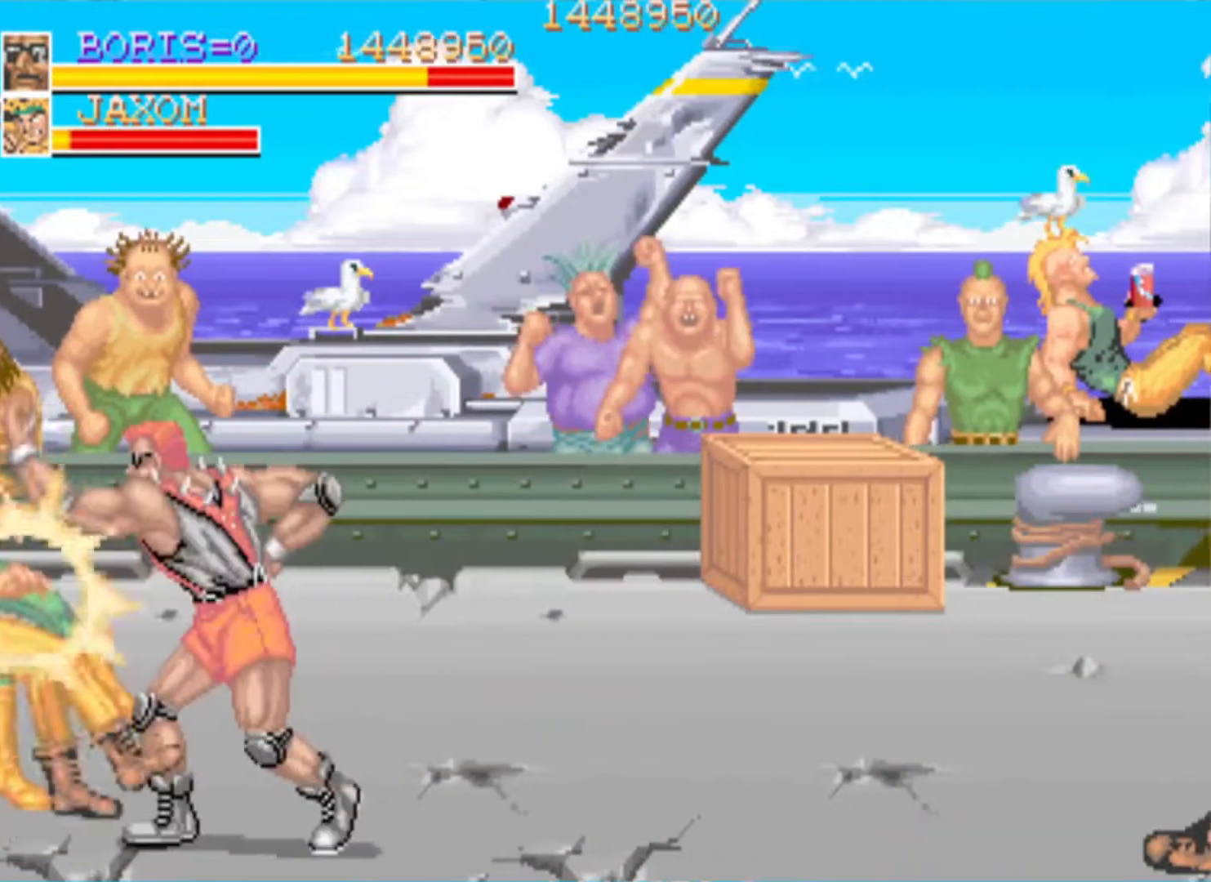
{"buttons": [], "left_stick": "center", "right_stick": "center", "events": [[67, "SQUARE", "up"], [117, "SQUARE", "down"], [234, "SQUARE", "up"], [284, "SQUARE", "down"], [451, "SQUARE", "up"]]}
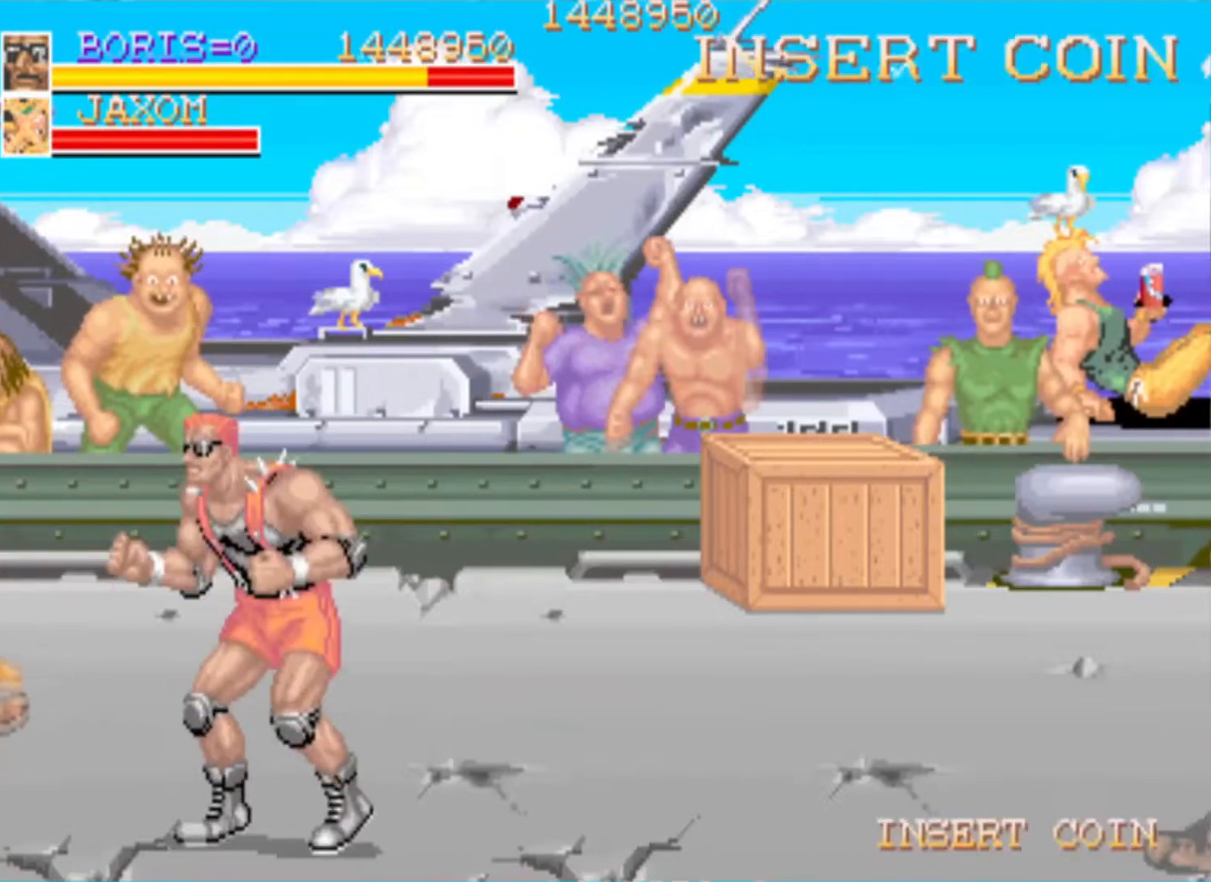
{"buttons": [], "left_stick": "center", "right_stick": "center", "events": [[183, "DPAD_RIGHT", "down"], [183, "DPAD_UP", "down"], [500, "DPAD_RIGHT", "up"], [500, "DPAD_UP", "up"]]}
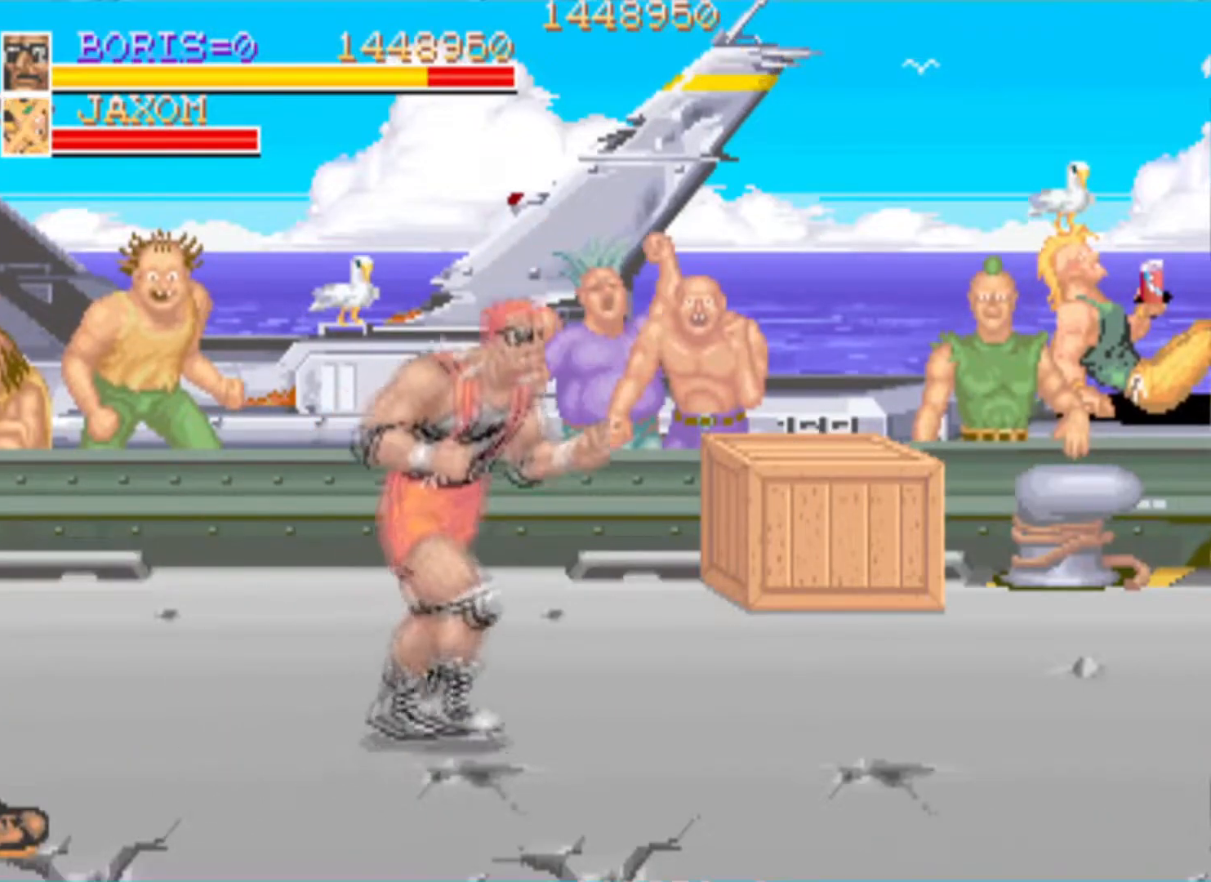
{"buttons": ["DPAD_UP", "DPAD_RIGHT"], "left_stick": "center", "right_stick": "center", "events": [[234, "DPAD_UP", "down"], [468, "DPAD_RIGHT", "down"]]}
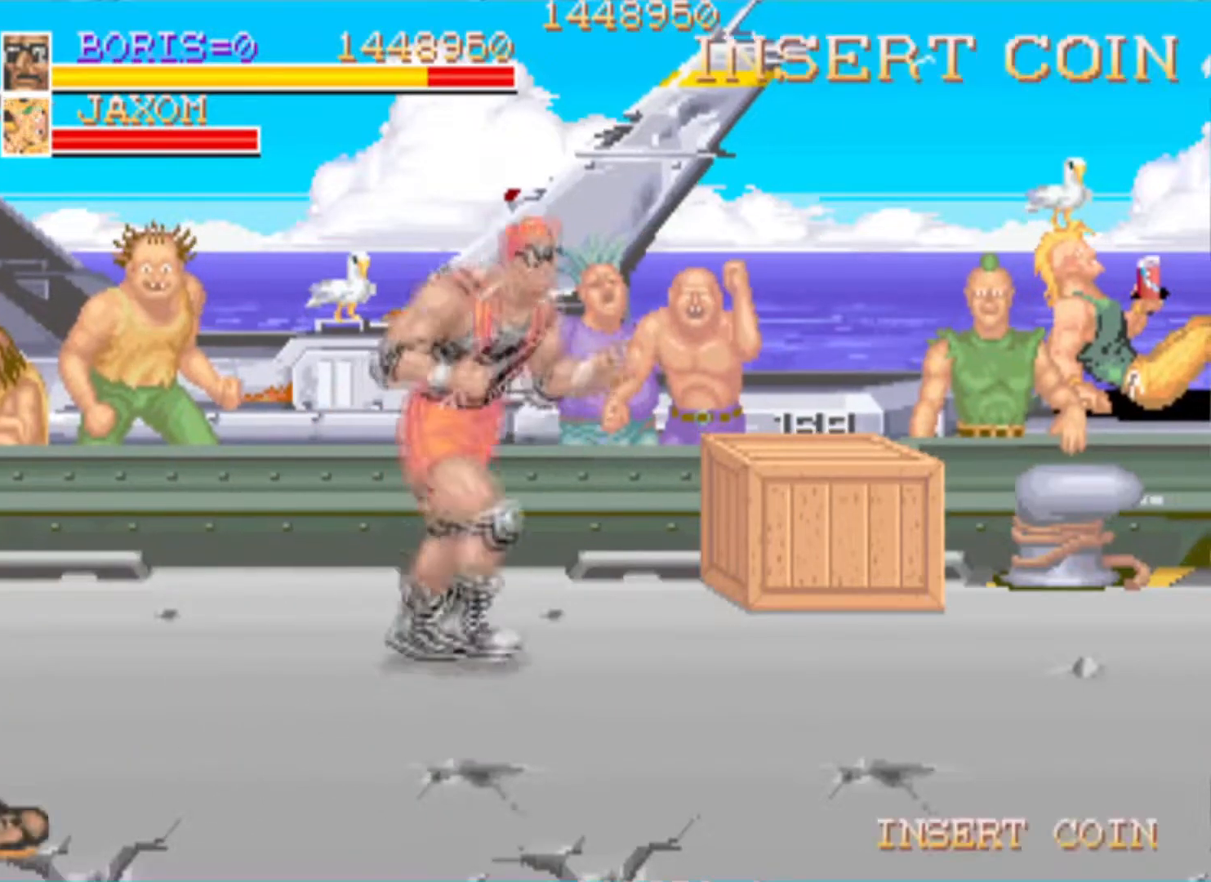
{"buttons": [], "left_stick": "center", "right_stick": "center", "events": [[133, "DPAD_UP", "up"], [217, "DPAD_UP", "down"], [317, "SQUARE", "down"], [384, "DPAD_RIGHT", "up"], [400, "DPAD_UP", "up"], [484, "SQUARE", "up"]]}
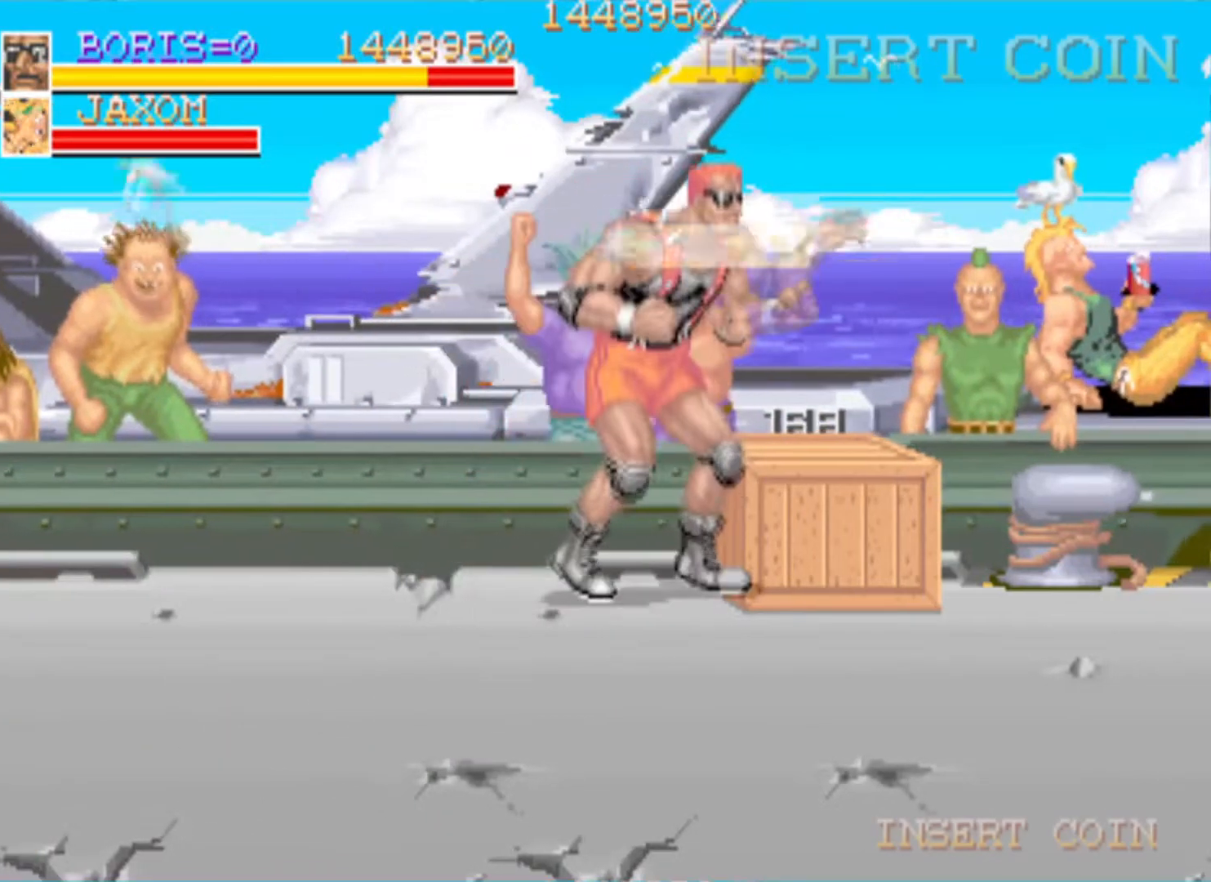
{"buttons": ["DPAD_RIGHT"], "left_stick": "center", "right_stick": "center", "events": [[234, "DPAD_RIGHT", "down"], [251, "DPAD_DOWN", "down"], [501, "DPAD_DOWN", "up"]]}
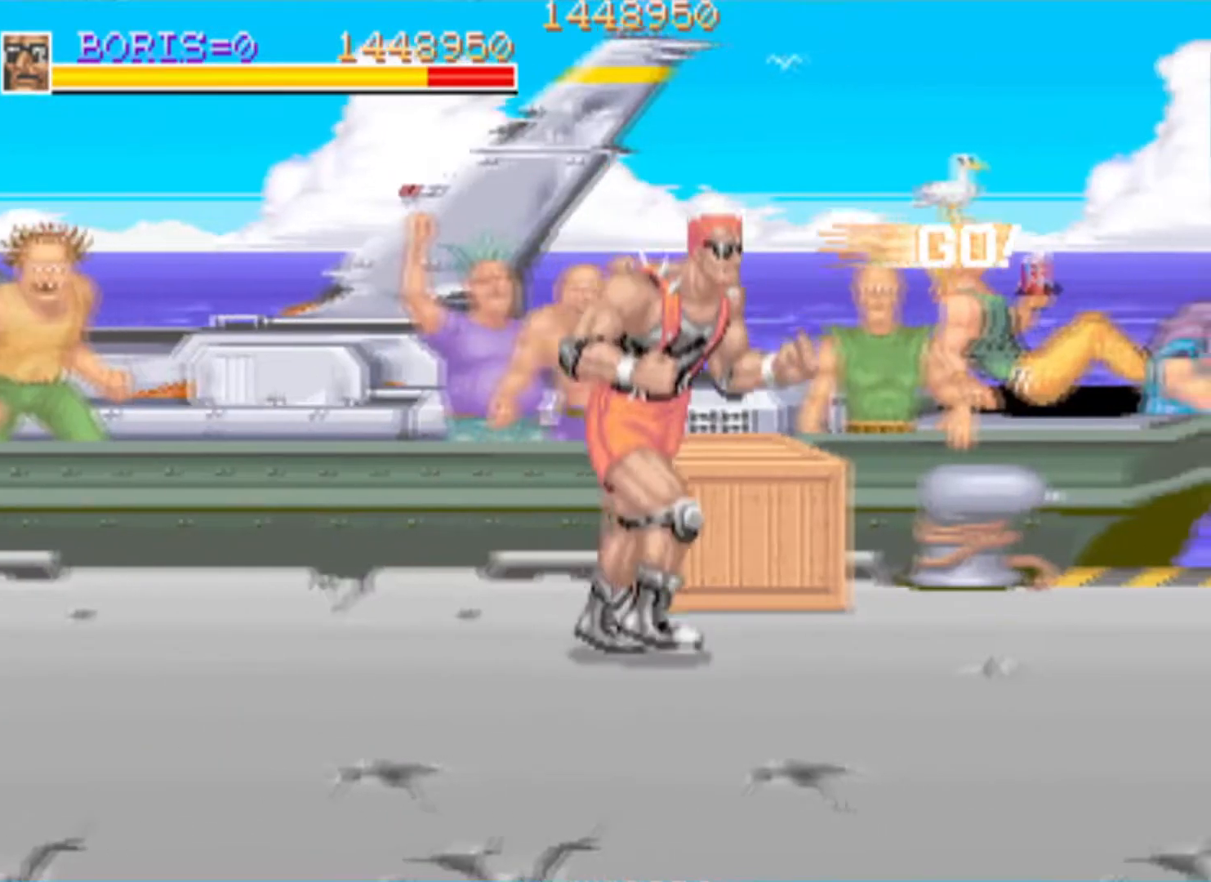
{"buttons": ["SQUARE", "DPAD_UP"], "left_stick": "center", "right_stick": "center", "events": [[17, "DPAD_UP", "down"], [83, "DPAD_RIGHT", "up"], [284, "SQUARE", "down"]]}
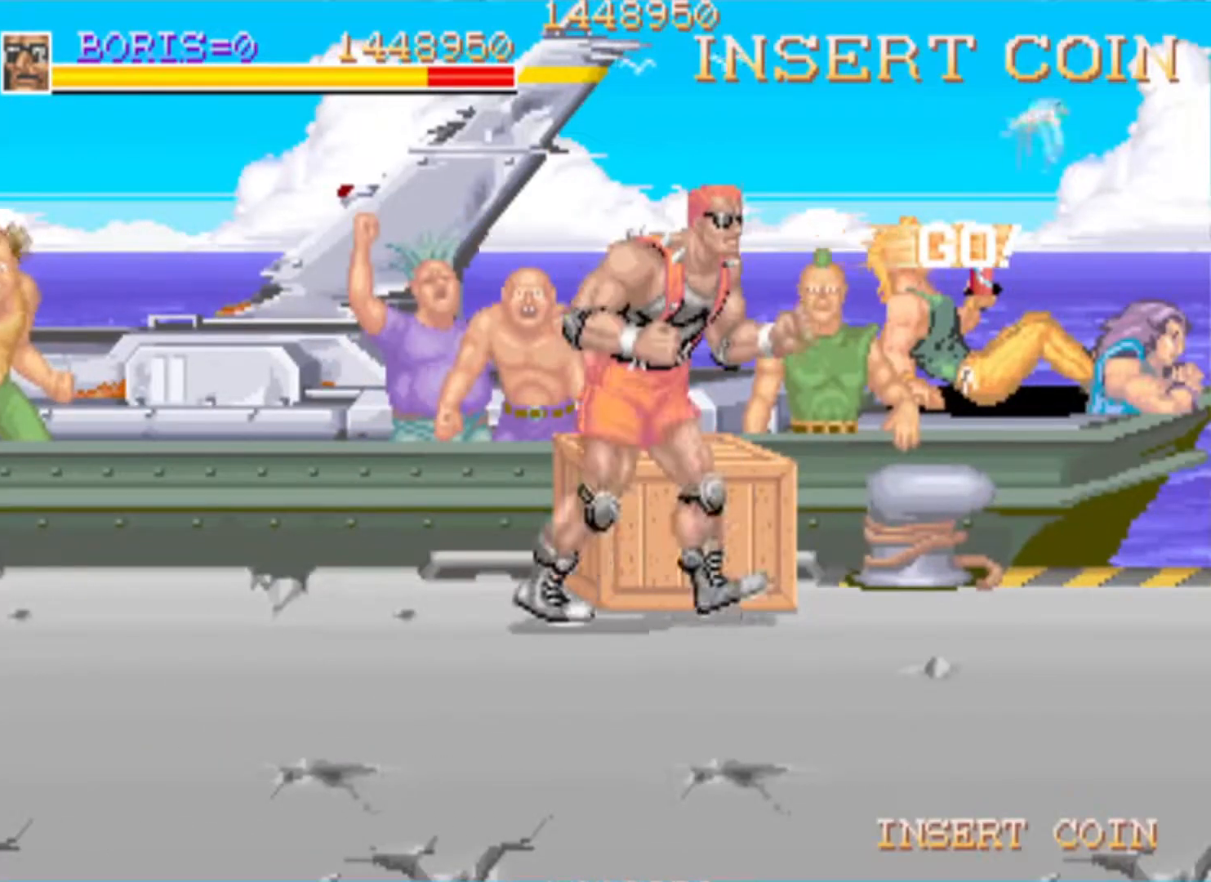
{"buttons": ["DPAD_DOWN", "DPAD_RIGHT"], "left_stick": "center", "right_stick": "center", "events": [[51, "SQUARE", "up"], [251, "DPAD_RIGHT", "down"], [284, "DPAD_UP", "up"], [317, "SQUARE", "down"], [384, "DPAD_DOWN", "down"], [501, "SQUARE", "up"]]}
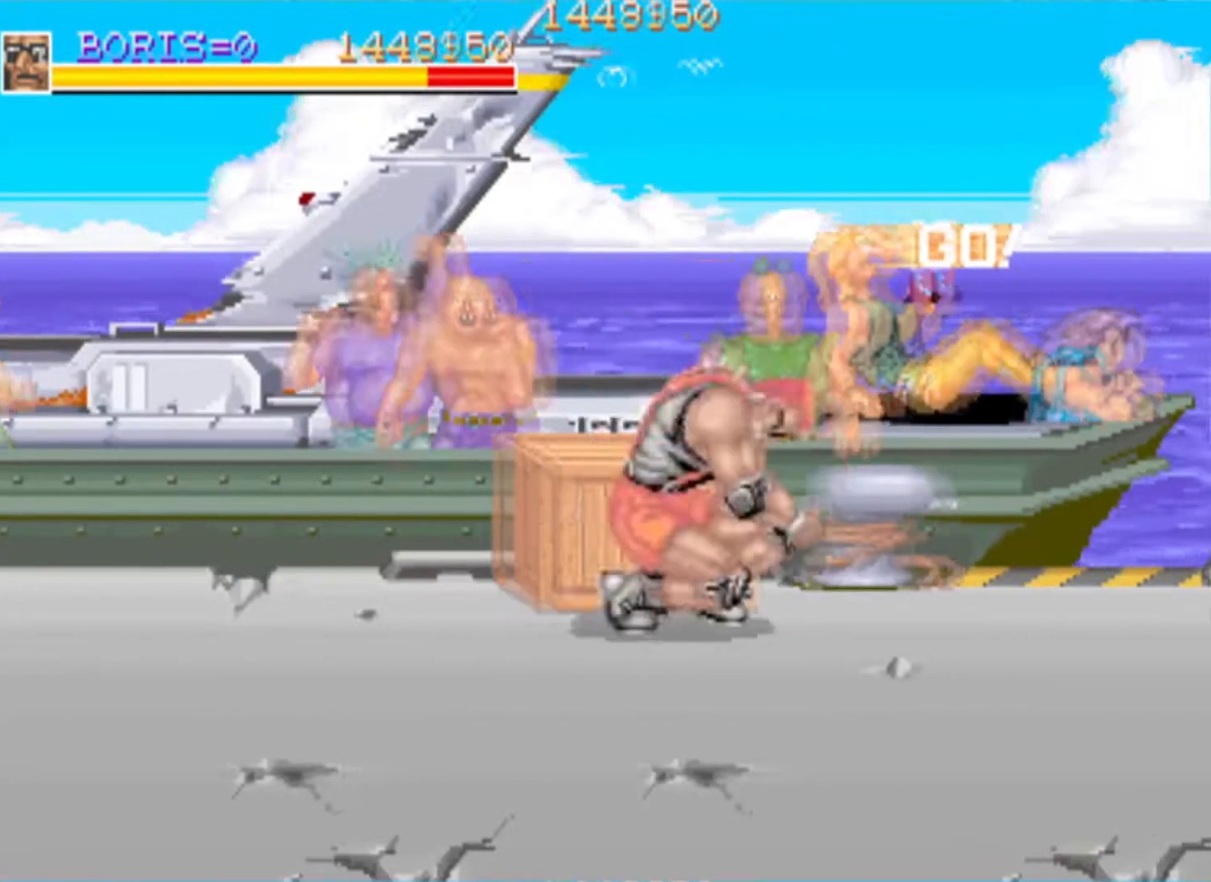
{"buttons": [], "left_stick": "center", "right_stick": "center", "events": [[17, "DPAD_DOWN", "up"], [117, "DPAD_UP", "down"], [133, "DPAD_LEFT", "down"], [133, "DPAD_RIGHT", "up"], [284, "DPAD_LEFT", "up"], [384, "DPAD_UP", "up"]]}
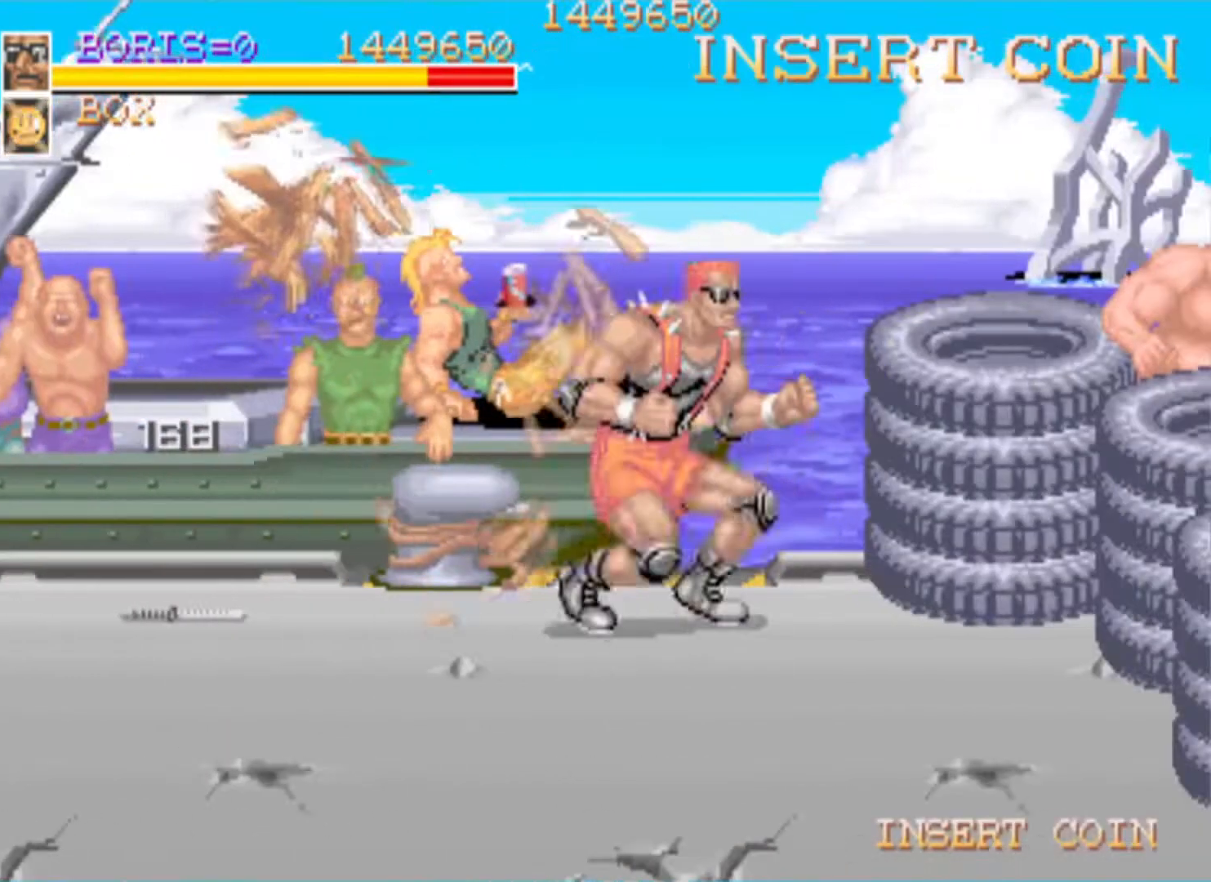
{"buttons": ["SQUARE"], "left_stick": "center", "right_stick": "center", "events": [[217, "DPAD_RIGHT", "down"], [401, "SQUARE", "down"], [434, "DPAD_RIGHT", "up"]]}